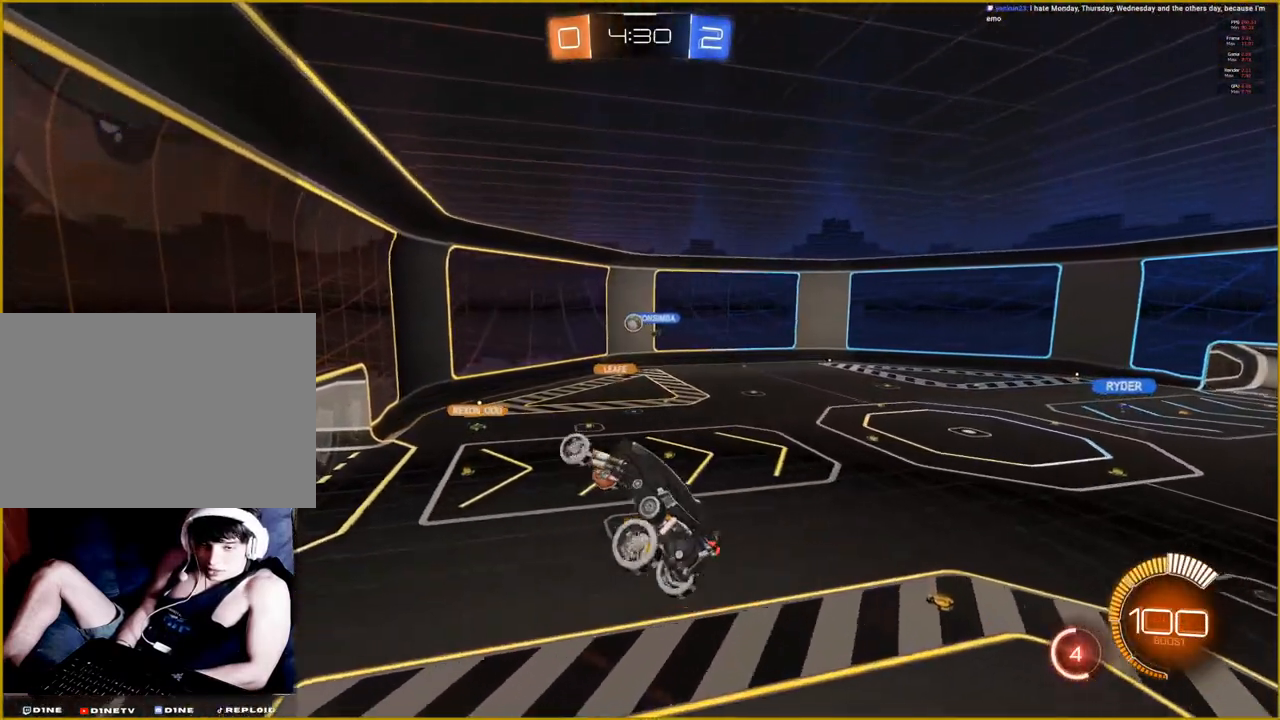
Gameplay with a controller (PlayStation layout); each line is a JSON object with the inputs held at the frame after it. "events" lists button and stick changes between this image and that frame as [ms after this image, input, new state], when the widget could be followed in between.
{"buttons": [], "left_stick": "center", "right_stick": "center", "events": [[267, "left_stick", "right"], [450, "left_stick", "center"]]}
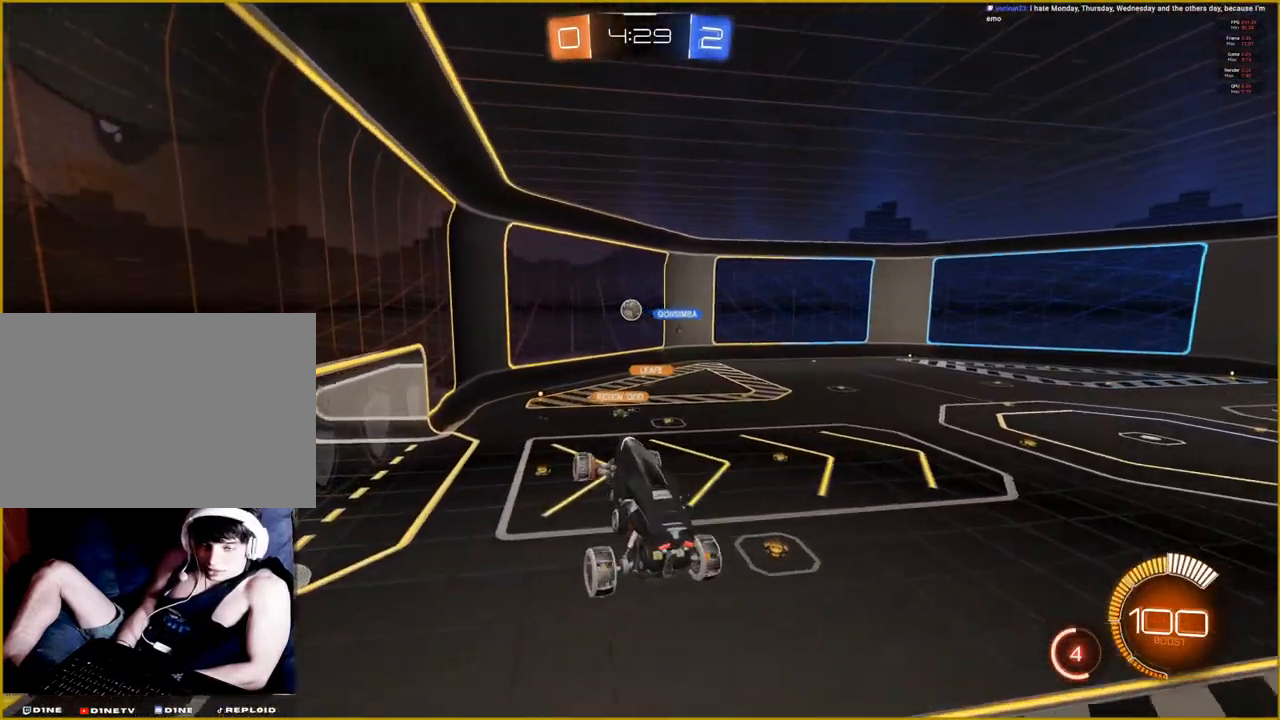
{"buttons": ["R2"], "left_stick": "center", "right_stick": "center", "events": [[233, "R2", "down"]]}
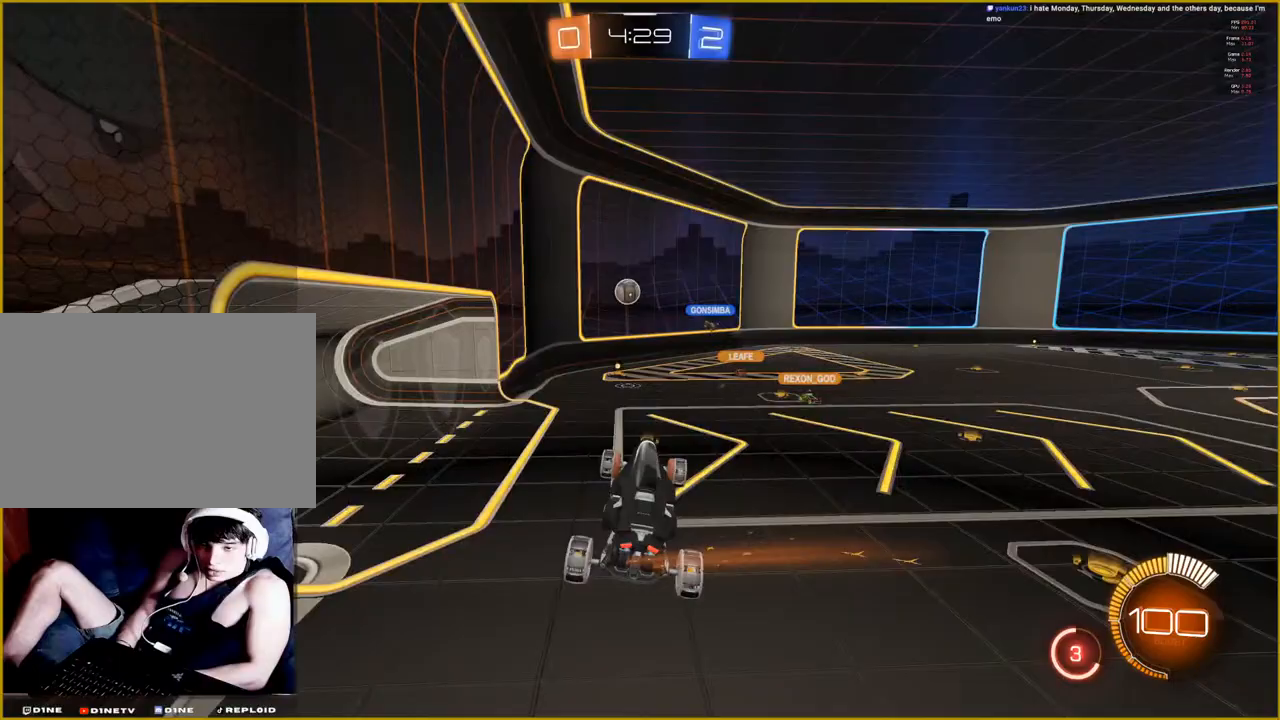
{"buttons": ["R2"], "left_stick": "center", "right_stick": "center", "events": []}
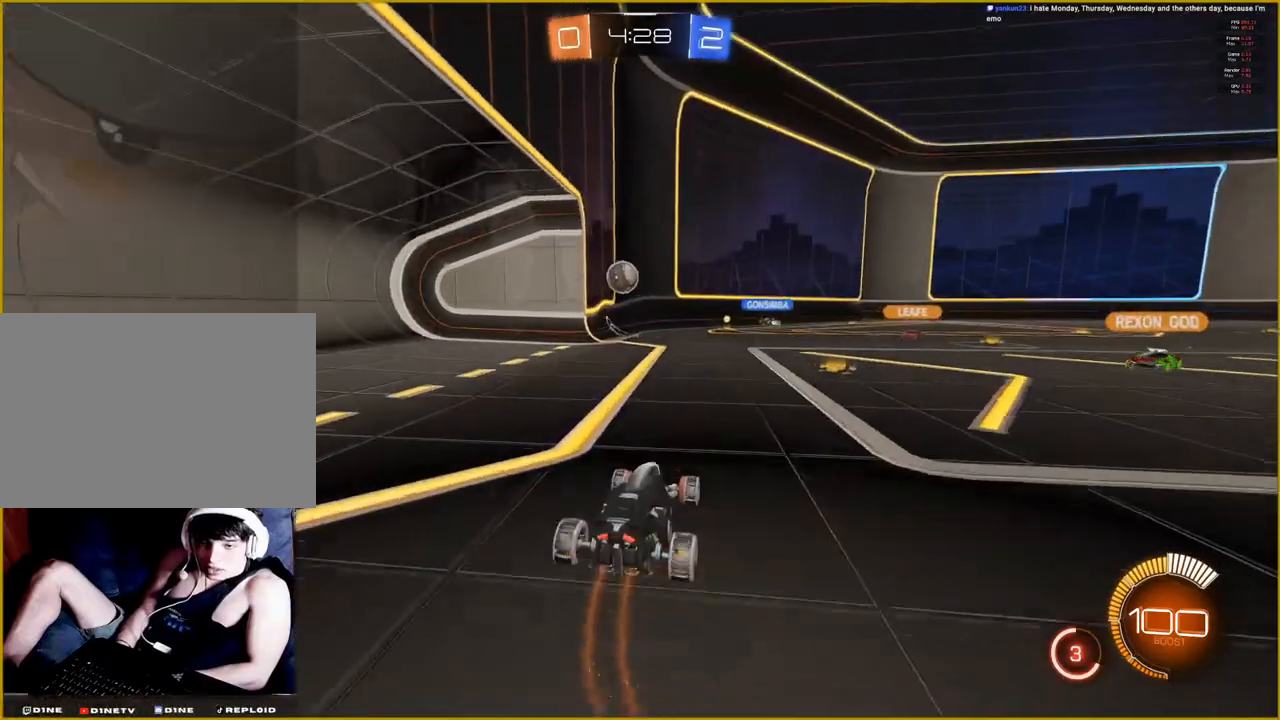
{"buttons": ["R2"], "left_stick": "center", "right_stick": "center", "events": []}
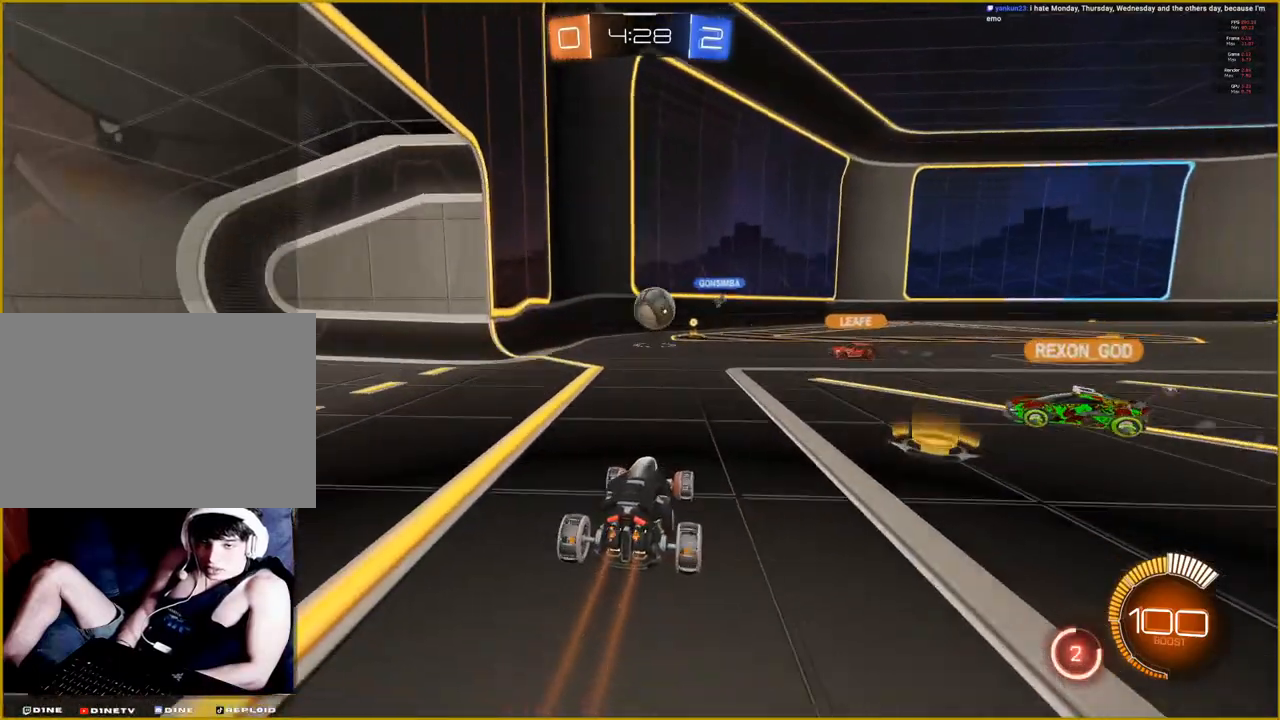
{"buttons": ["R2"], "left_stick": "right", "right_stick": "center", "events": [[233, "left_stick", "right"]]}
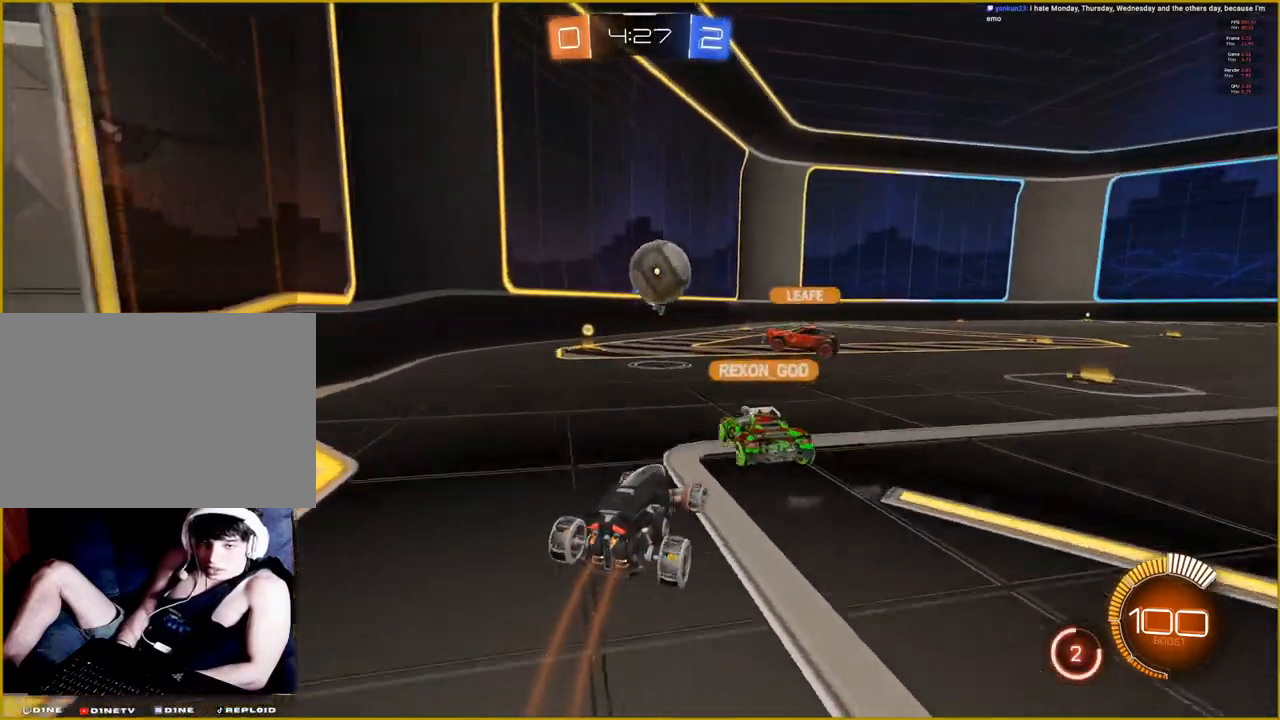
{"buttons": ["R2"], "left_stick": "left", "right_stick": "center", "events": [[150, "left_stick", "center"], [350, "left_stick", "left"]]}
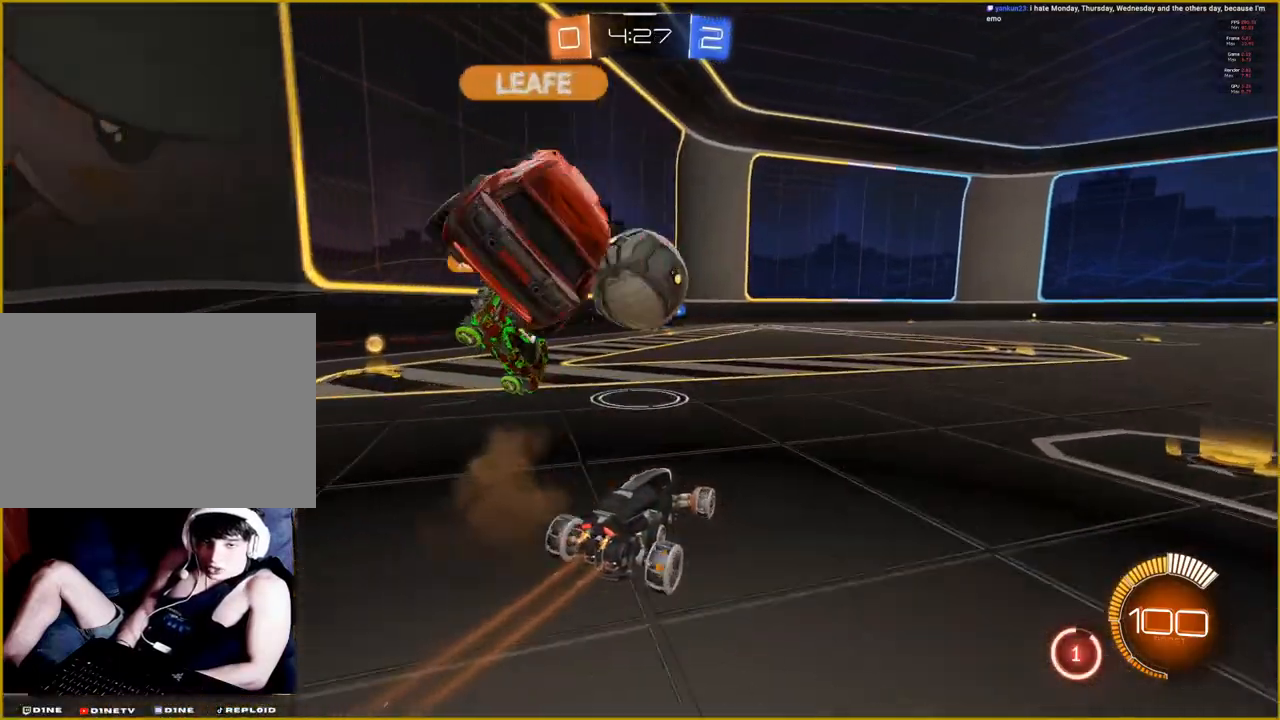
{"buttons": ["R2"], "left_stick": "right", "right_stick": "center", "events": [[17, "left_stick", "center"], [400, "left_stick", "right"]]}
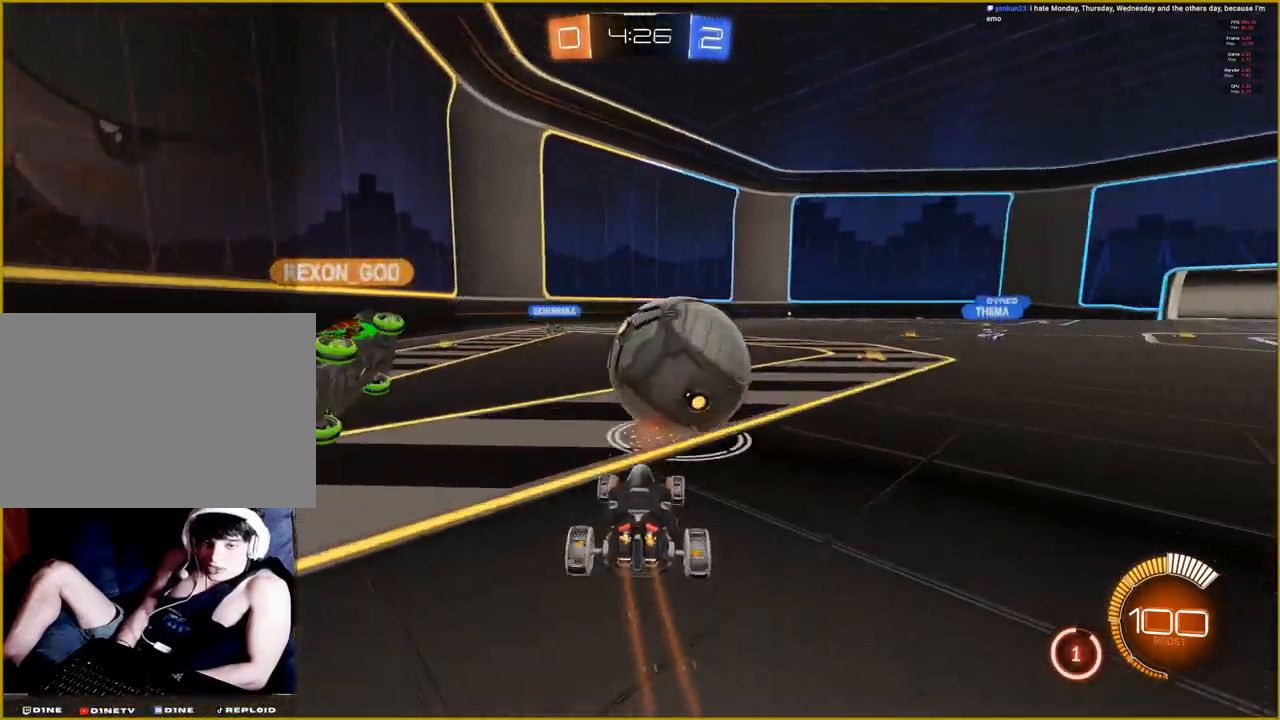
{"buttons": ["R1", "R2"], "left_stick": "center", "right_stick": "center", "events": [[50, "R1", "down"], [83, "left_stick", "center"], [333, "left_stick", "left"], [467, "left_stick", "center"]]}
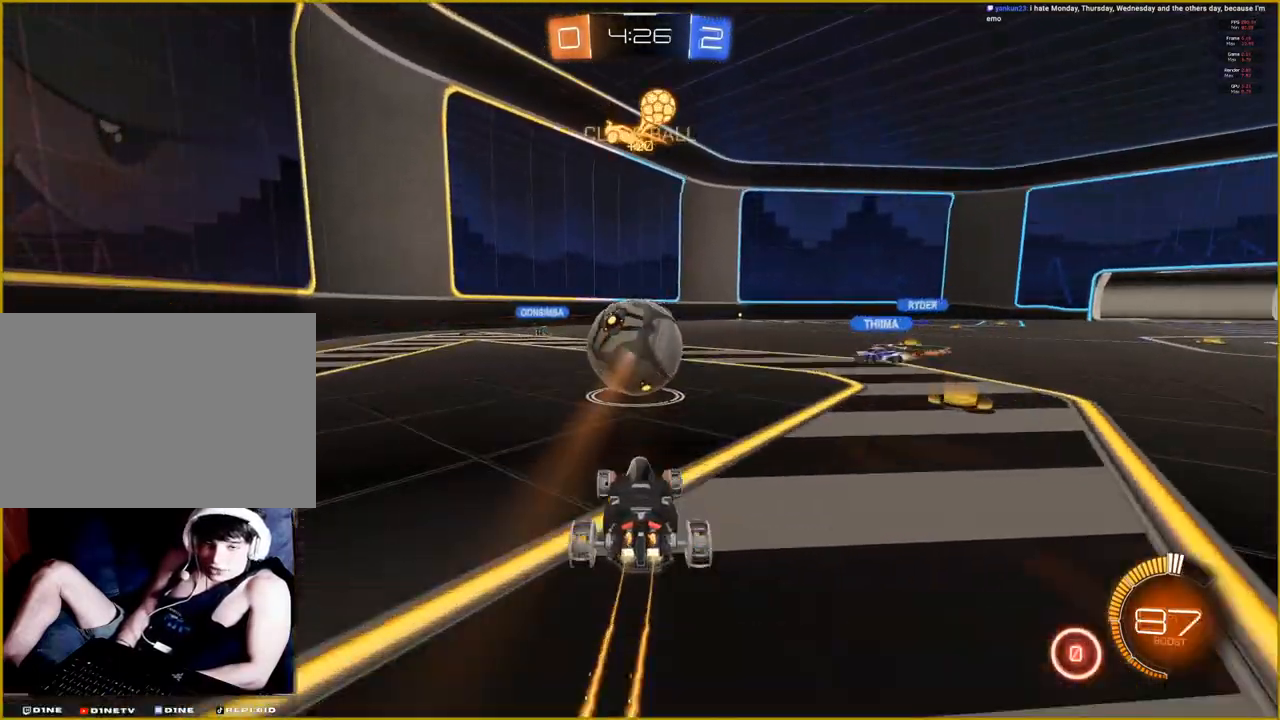
{"buttons": ["CROSS", "R1", "R2"], "left_stick": "up", "right_stick": "center", "events": [[200, "left_stick", "up"], [250, "CROSS", "down"], [367, "CROSS", "up"], [450, "CROSS", "down"]]}
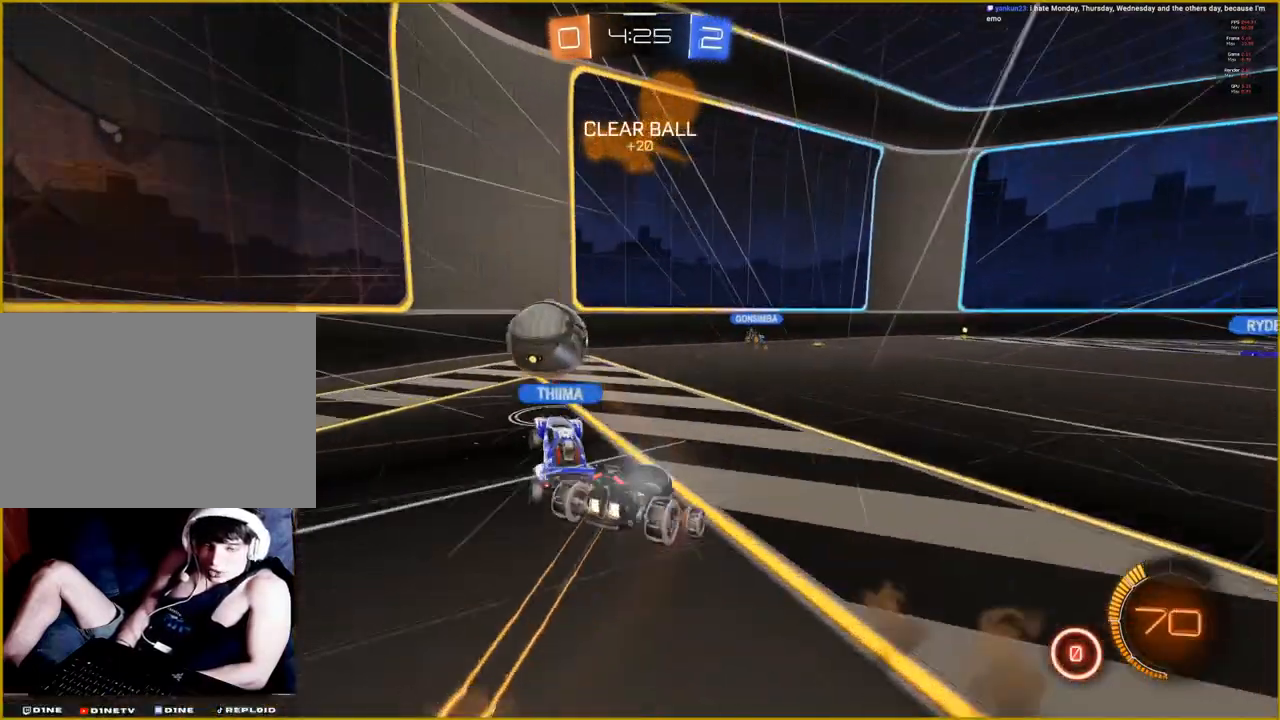
{"buttons": ["R2"], "left_stick": "center", "right_stick": "center", "events": [[67, "CROSS", "up"], [67, "left_stick", "center"], [83, "R1", "up"]]}
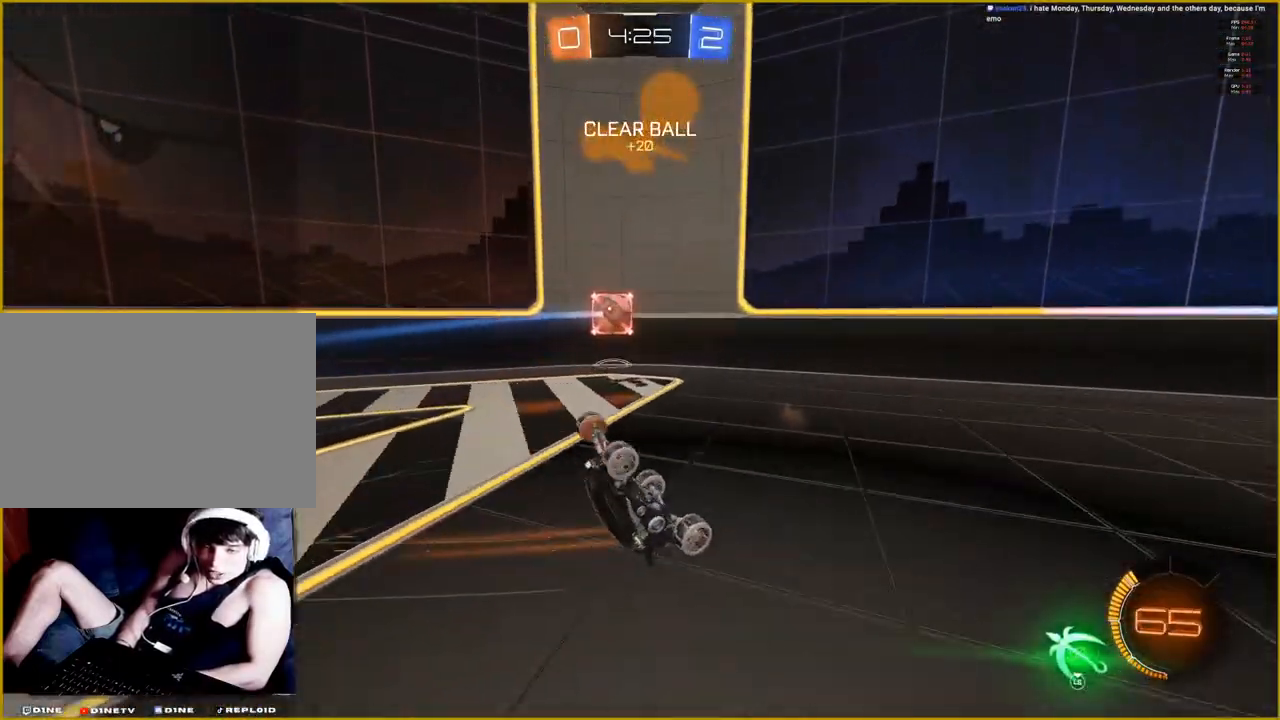
{"buttons": ["R2"], "left_stick": "left", "right_stick": "center", "events": [[350, "left_stick", "left"]]}
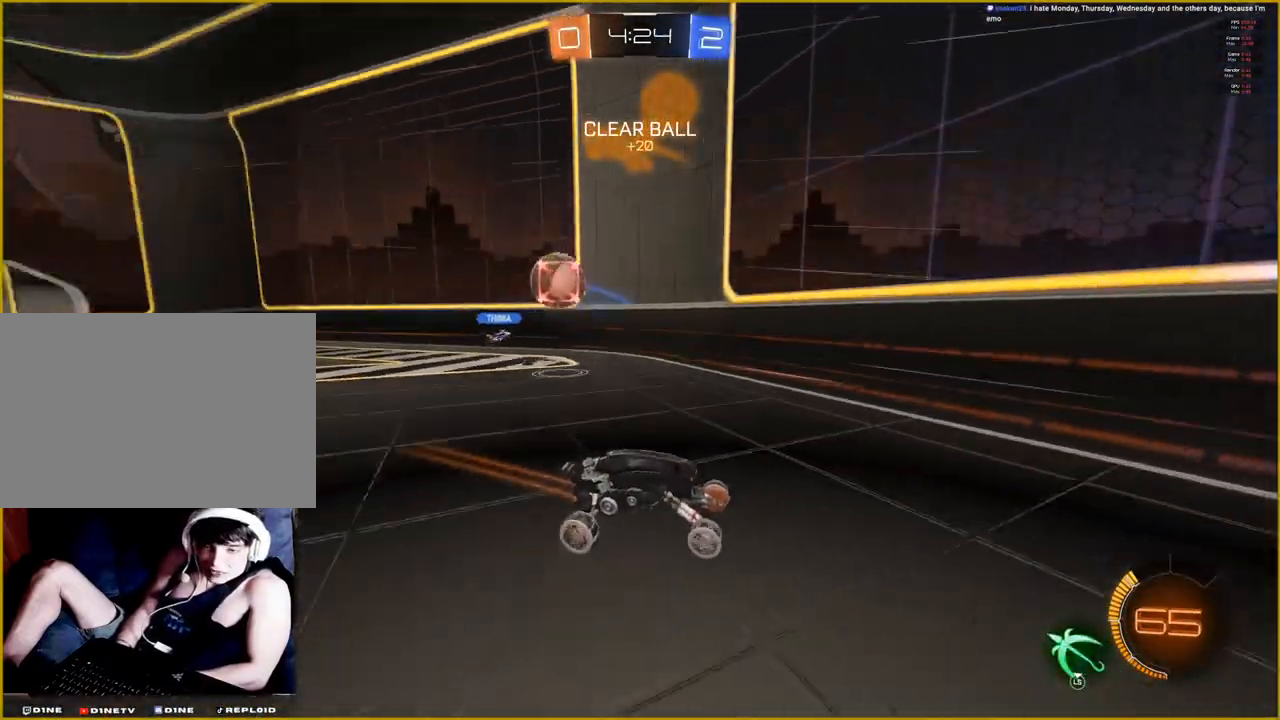
{"buttons": ["R2"], "left_stick": "up-left", "right_stick": "center", "events": [[150, "L1", "down"], [200, "left_stick", "up-left"], [300, "L1", "up"]]}
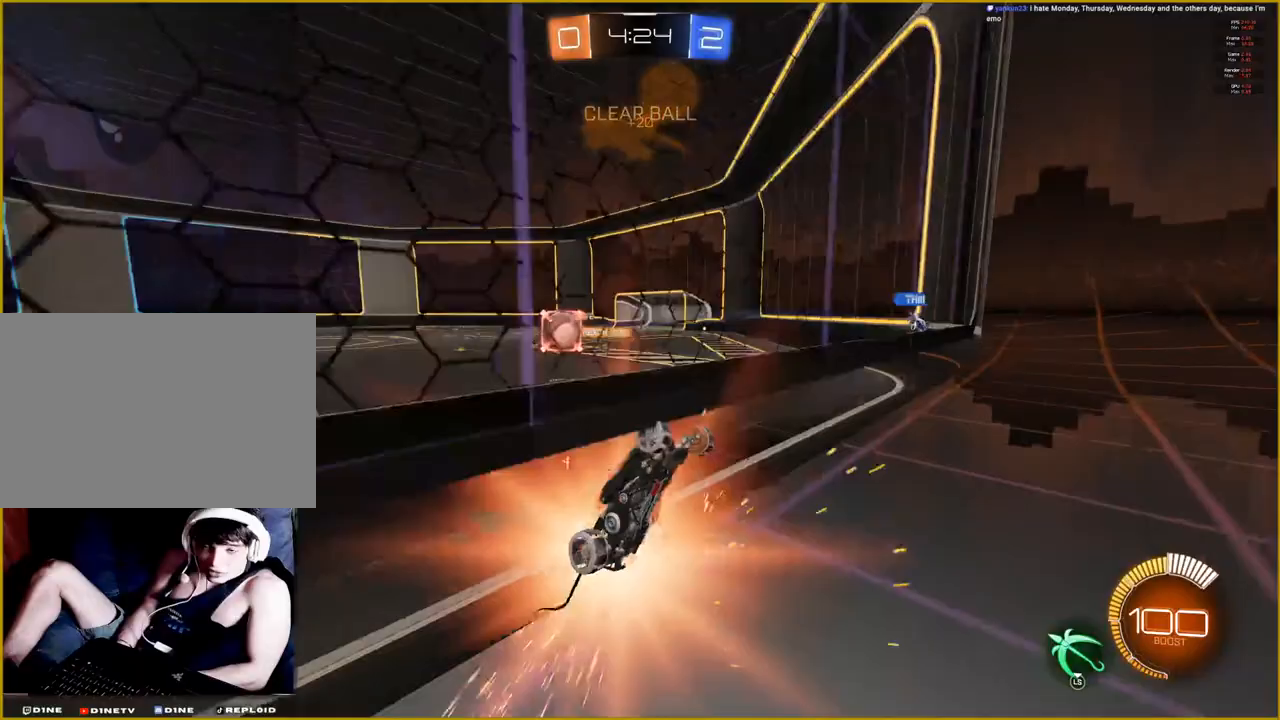
{"buttons": ["R2"], "left_stick": "up-left", "right_stick": "center", "events": []}
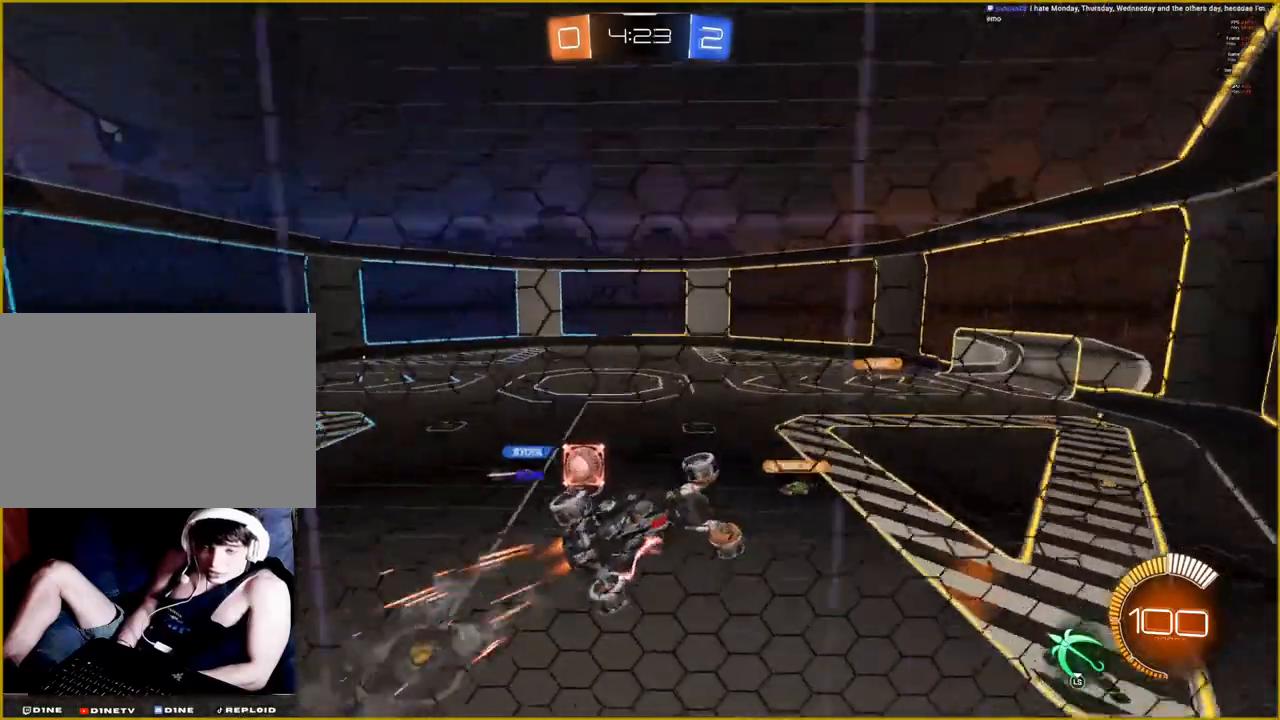
{"buttons": ["R2"], "left_stick": "center", "right_stick": "center", "events": [[150, "left_stick", "left"], [433, "left_stick", "center"]]}
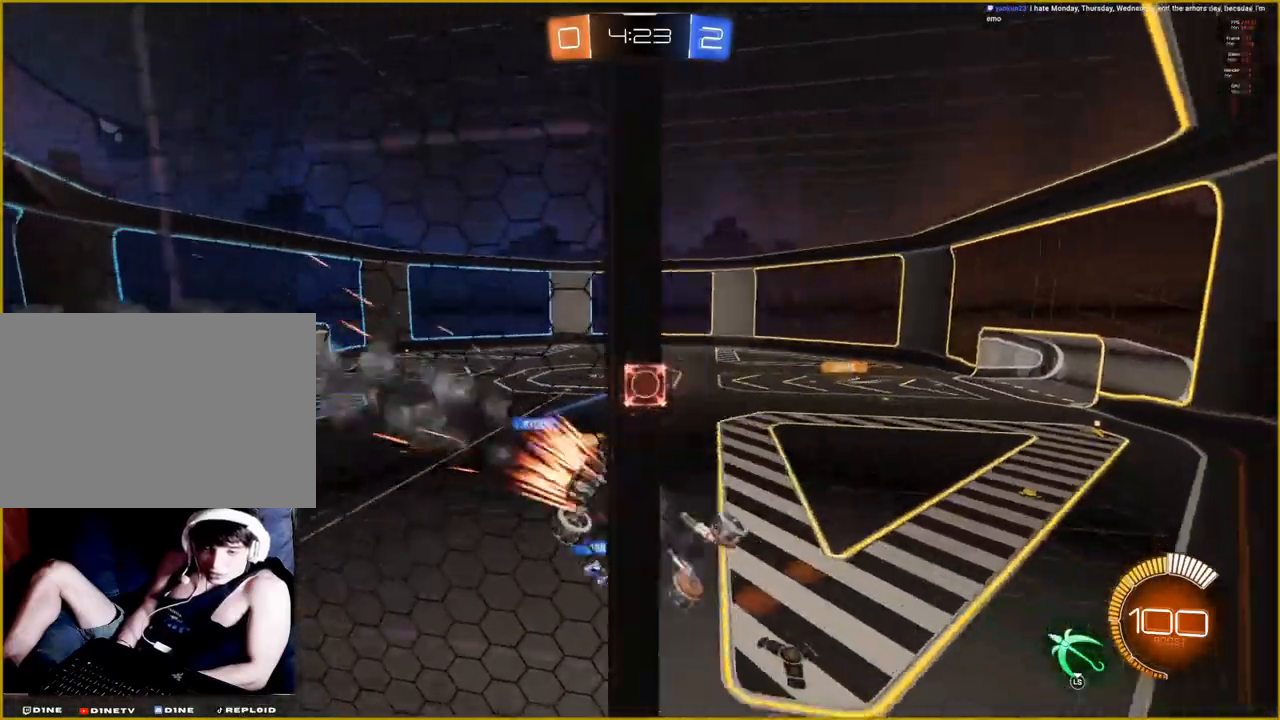
{"buttons": ["R2"], "left_stick": "center", "right_stick": "center", "events": []}
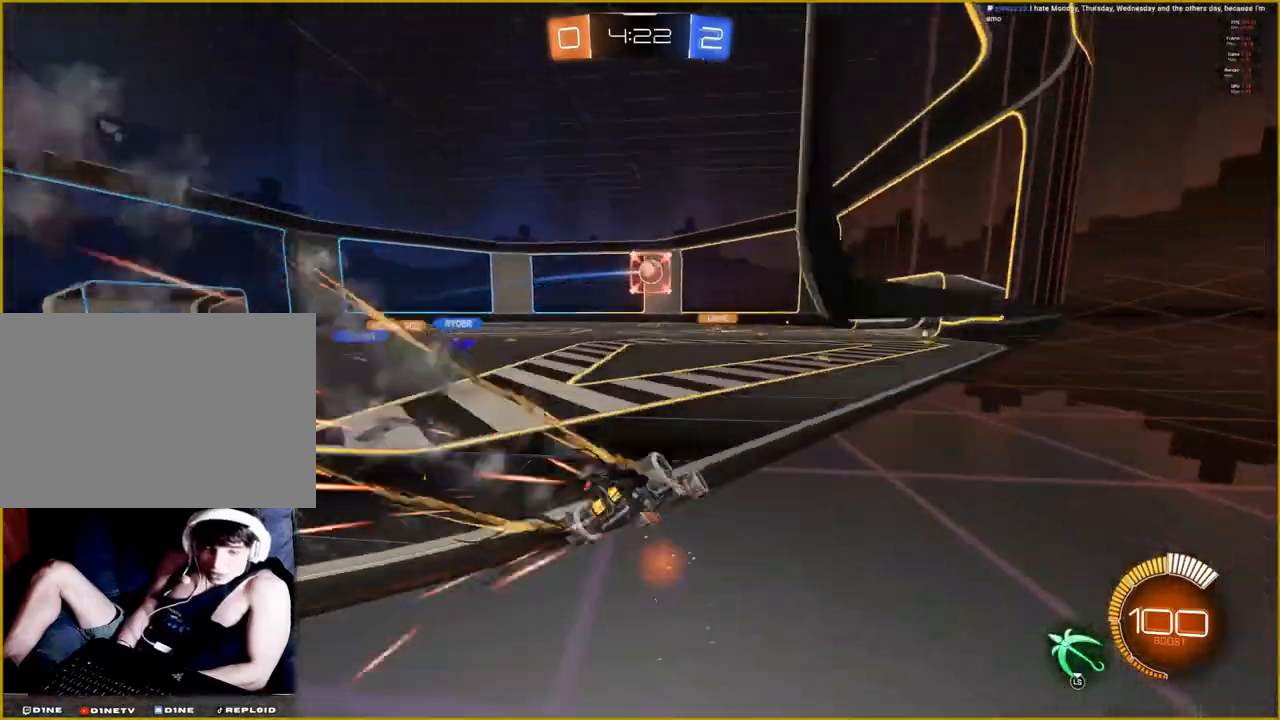
{"buttons": ["R2"], "left_stick": "right", "right_stick": "center", "events": [[400, "left_stick", "right"]]}
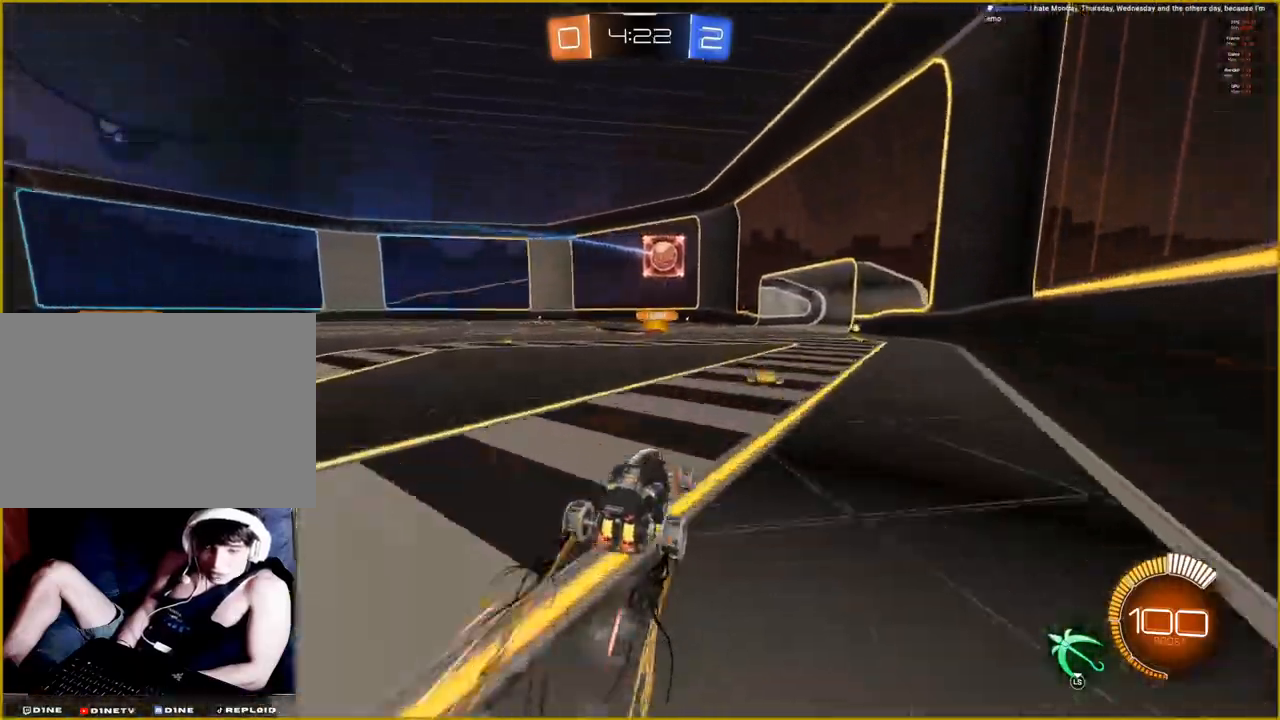
{"buttons": ["R2"], "left_stick": "center", "right_stick": "center", "events": [[250, "left_stick", "center"]]}
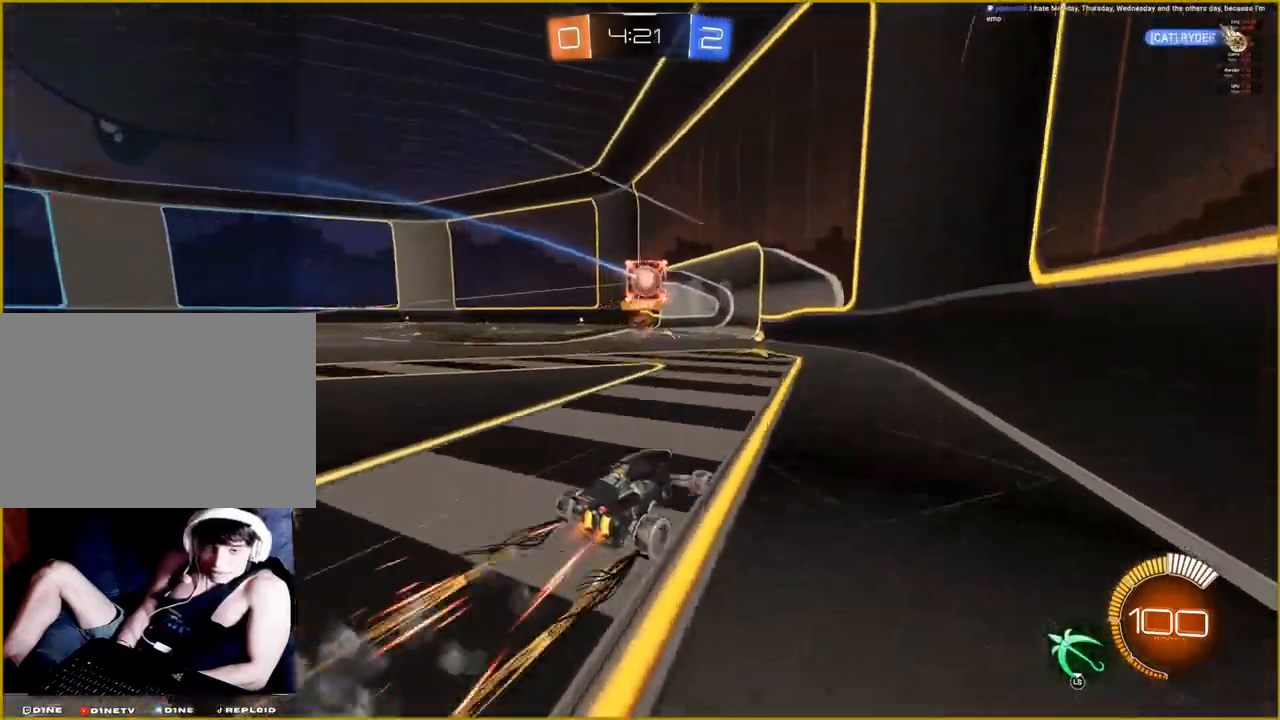
{"buttons": ["R2"], "left_stick": "center", "right_stick": "center", "events": []}
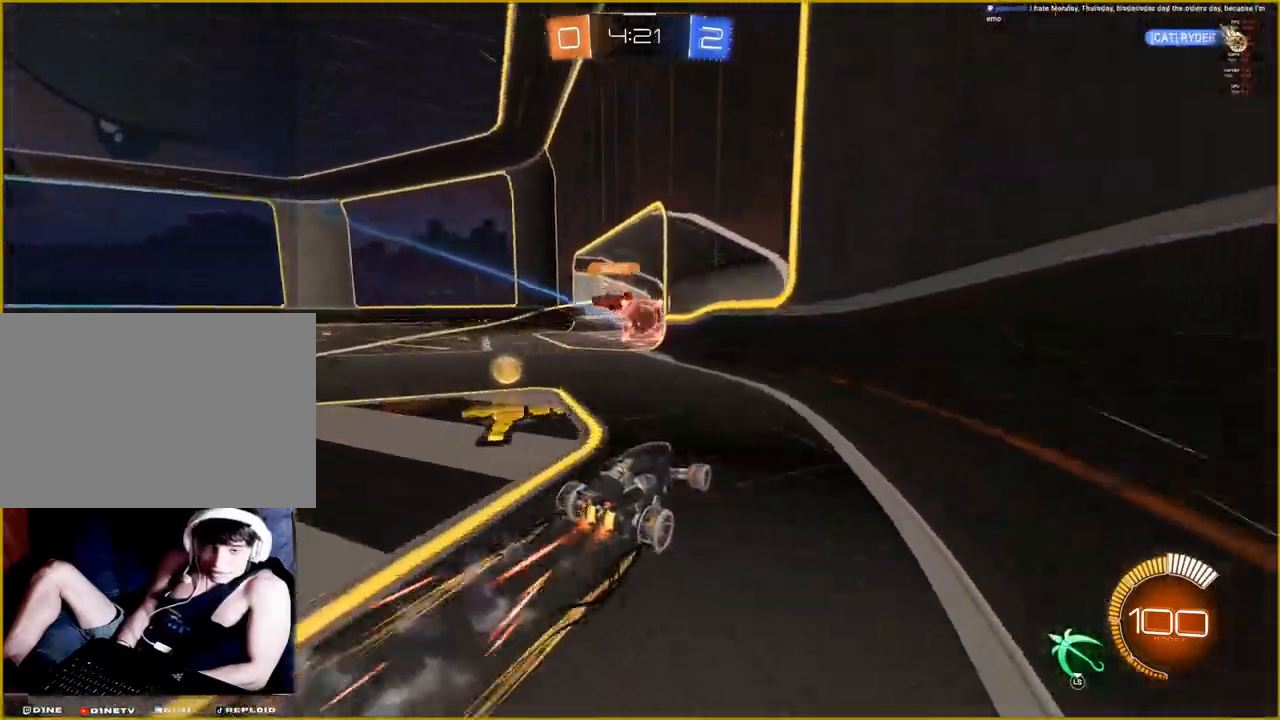
{"buttons": [], "left_stick": "center", "right_stick": "center", "events": [[150, "R2", "up"]]}
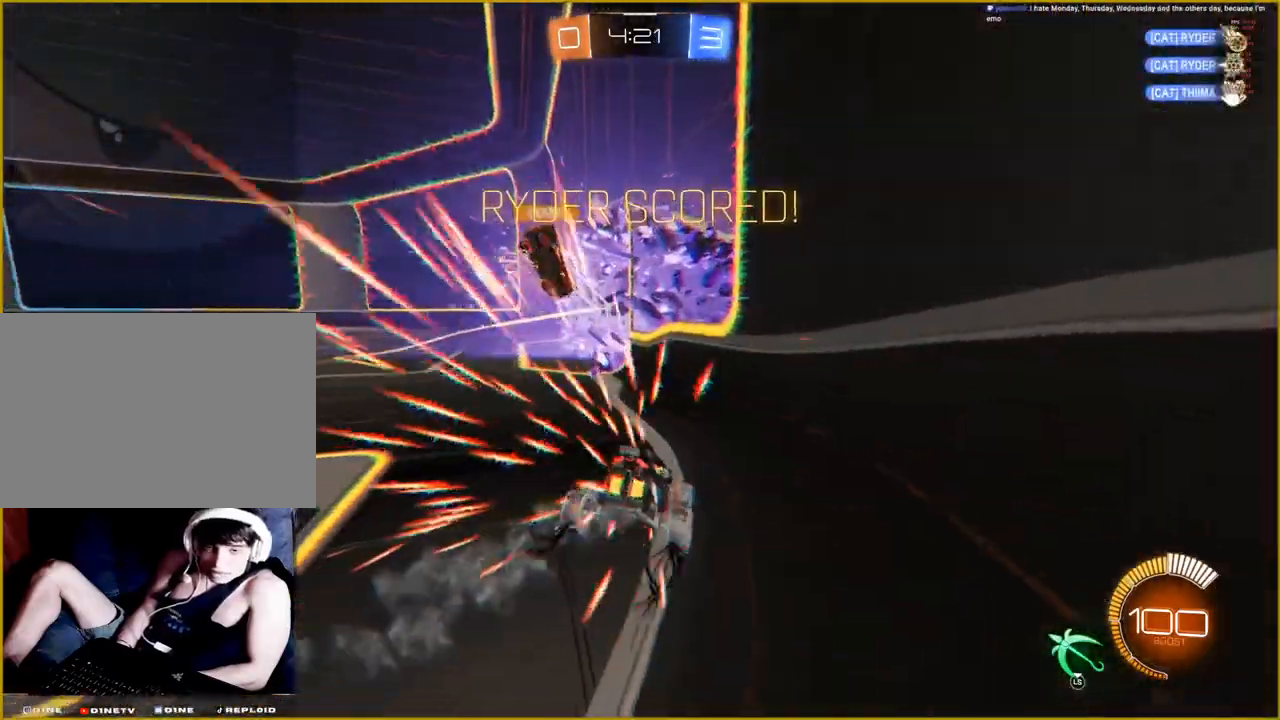
{"buttons": [], "left_stick": "down-right", "right_stick": "center", "events": [[500, "left_stick", "down-right"]]}
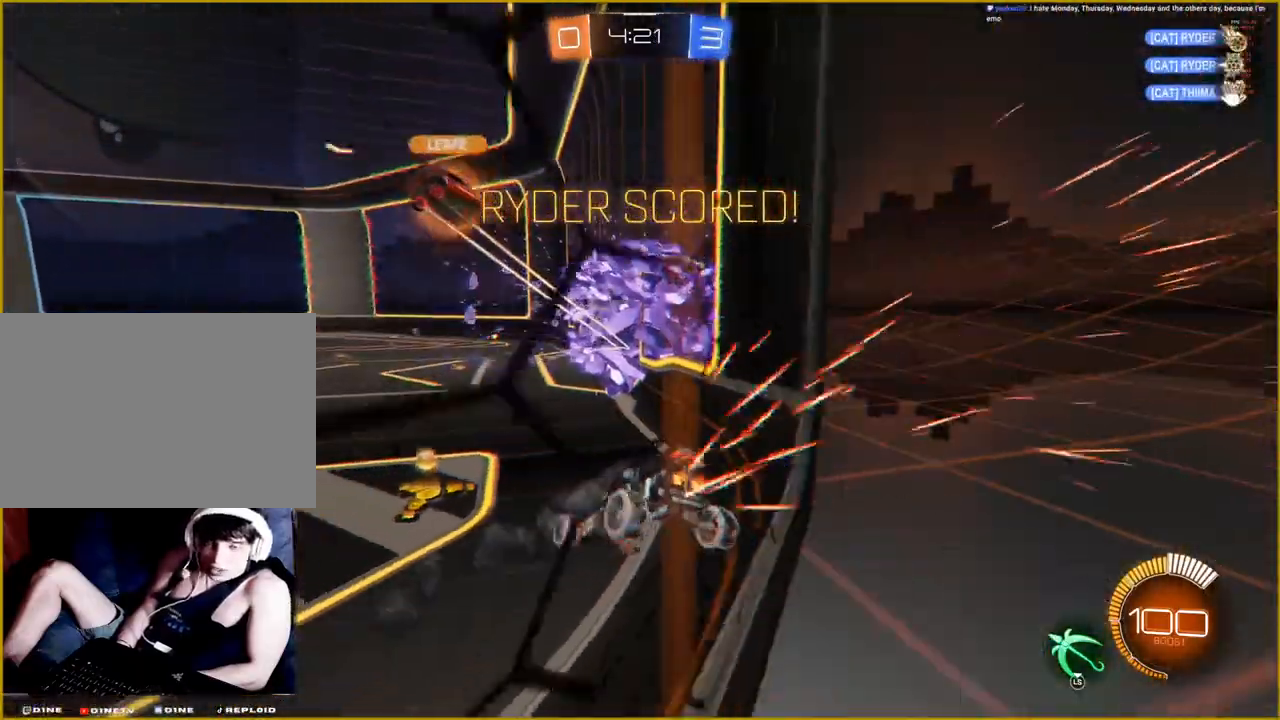
{"buttons": [], "left_stick": "down-right", "right_stick": "center", "events": [[233, "CROSS", "down"], [367, "CROSS", "up"]]}
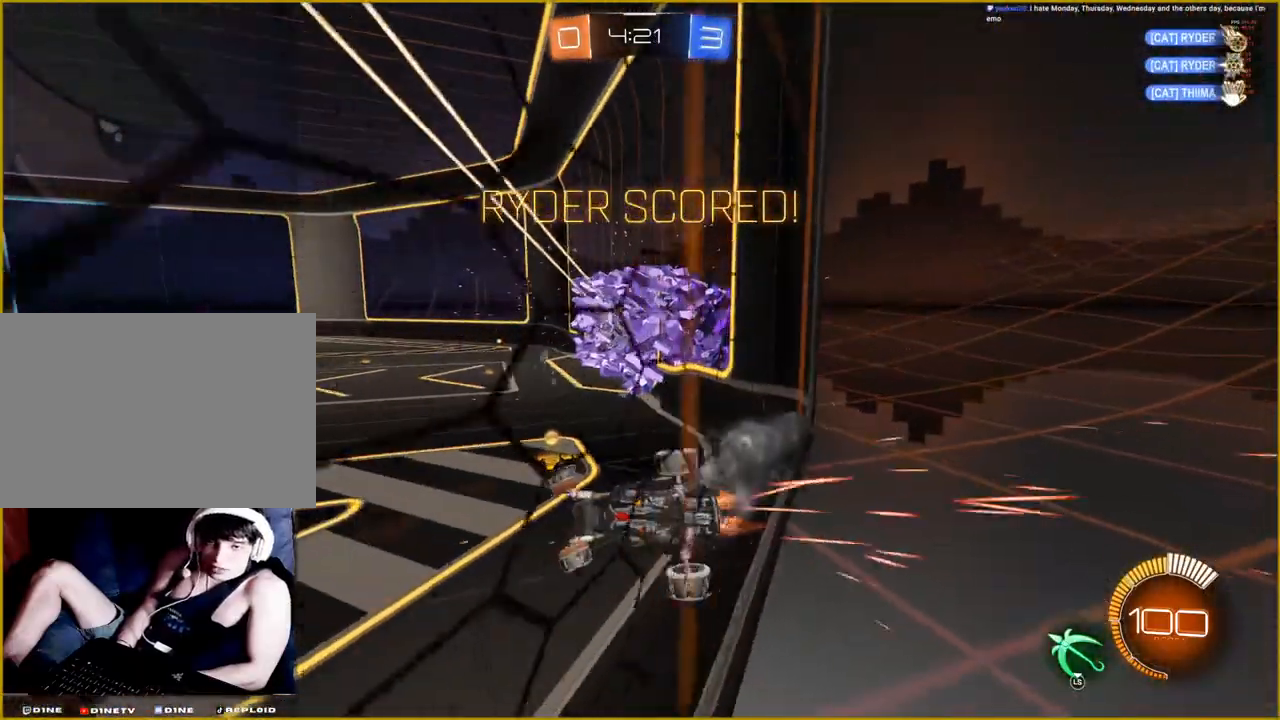
{"buttons": [], "left_stick": "down-right", "right_stick": "center", "events": [[17, "CROSS", "down"], [150, "CROSS", "up"]]}
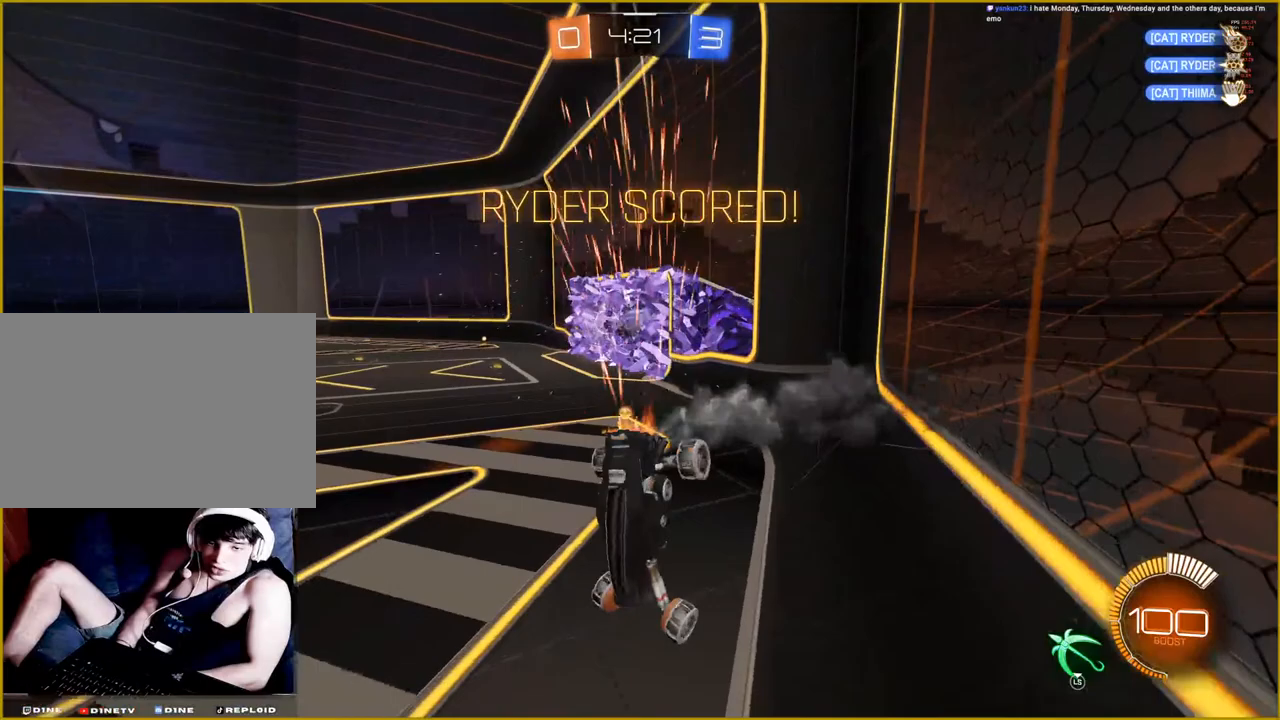
{"buttons": ["L1"], "left_stick": "left", "right_stick": "center", "events": [[100, "left_stick", "down"], [283, "L1", "down"], [283, "left_stick", "down-left"], [433, "left_stick", "left"]]}
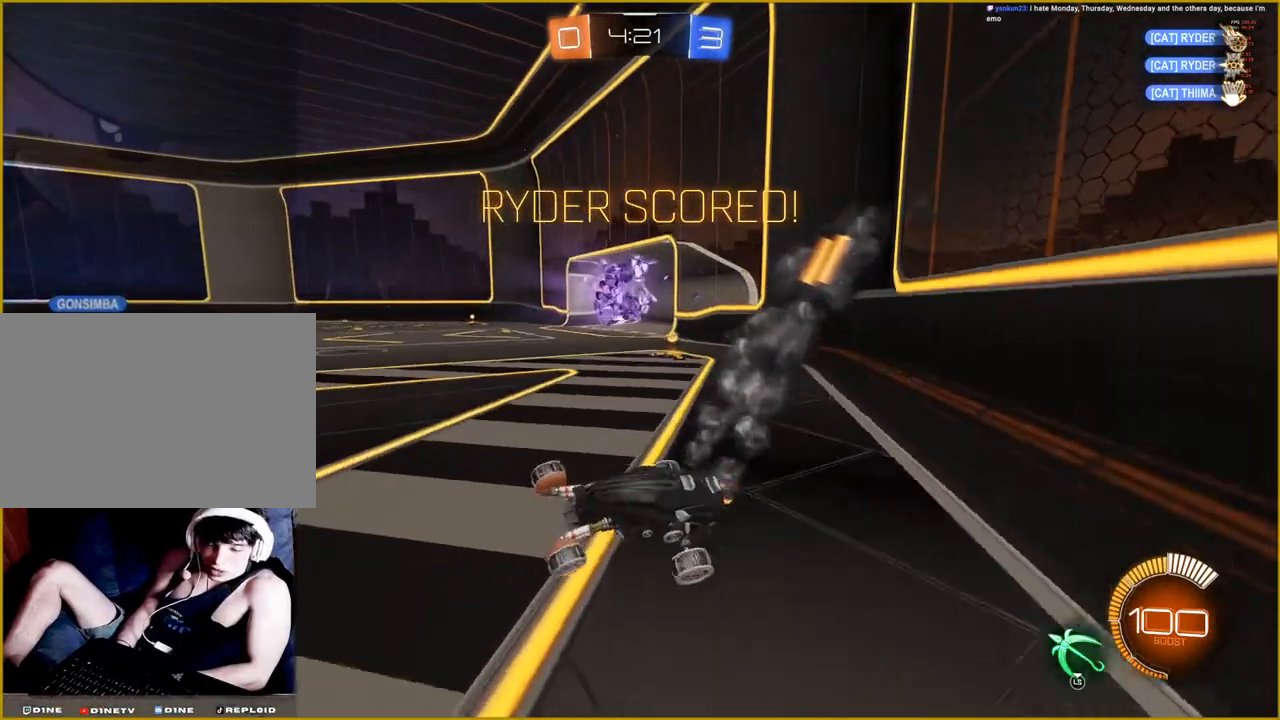
{"buttons": [], "left_stick": "center", "right_stick": "center", "events": [[100, "L1", "up"], [150, "left_stick", "center"]]}
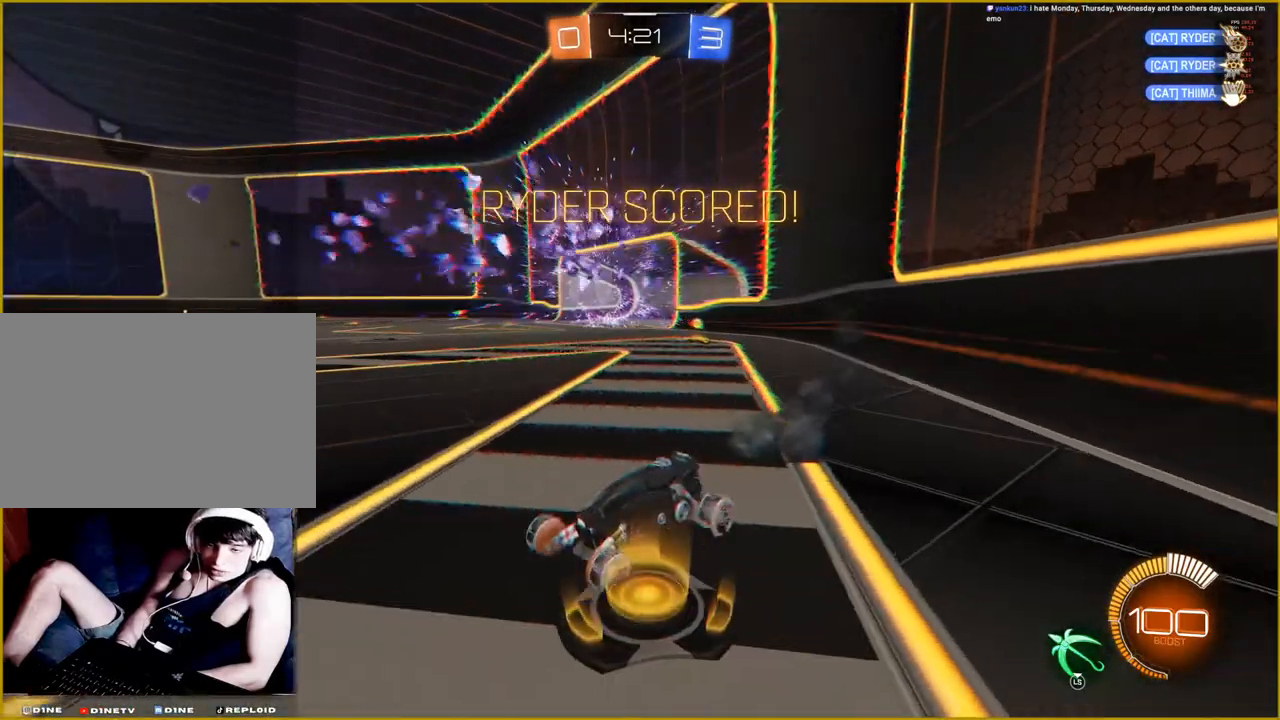
{"buttons": [], "left_stick": "center", "right_stick": "center", "events": []}
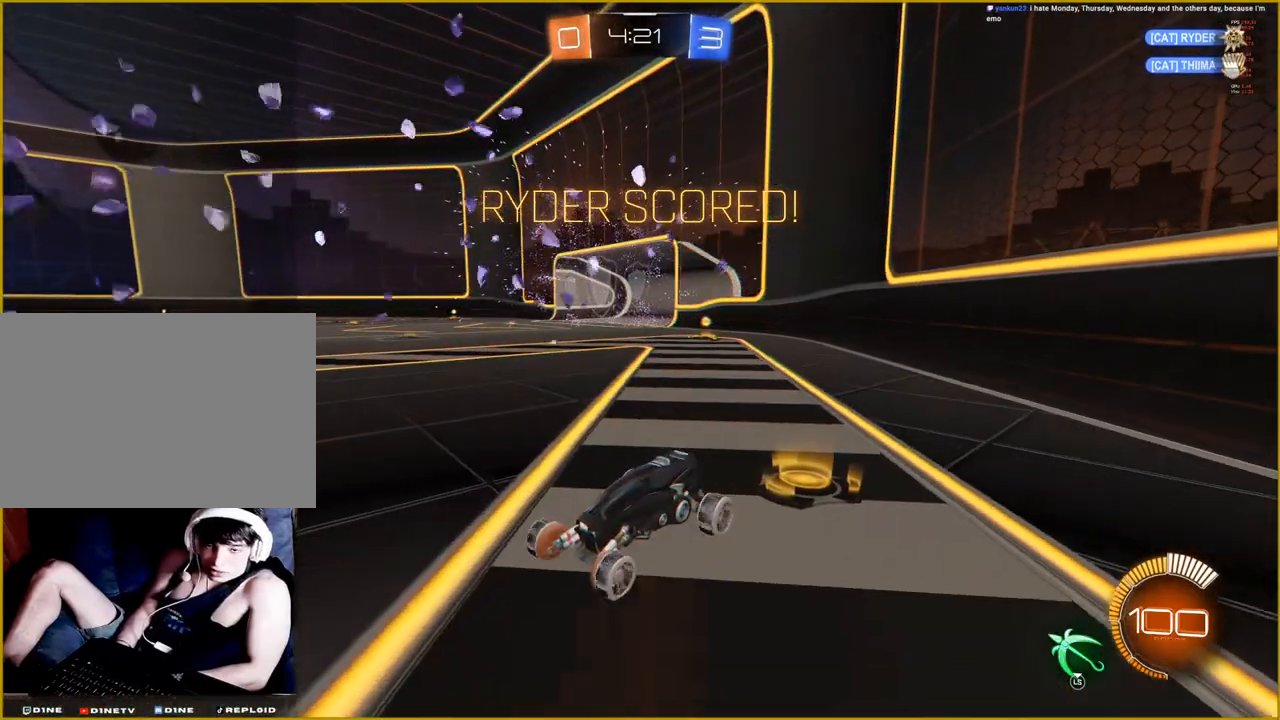
{"buttons": [], "left_stick": "center", "right_stick": "center", "events": [[100, "R2", "down"], [217, "R2", "up"]]}
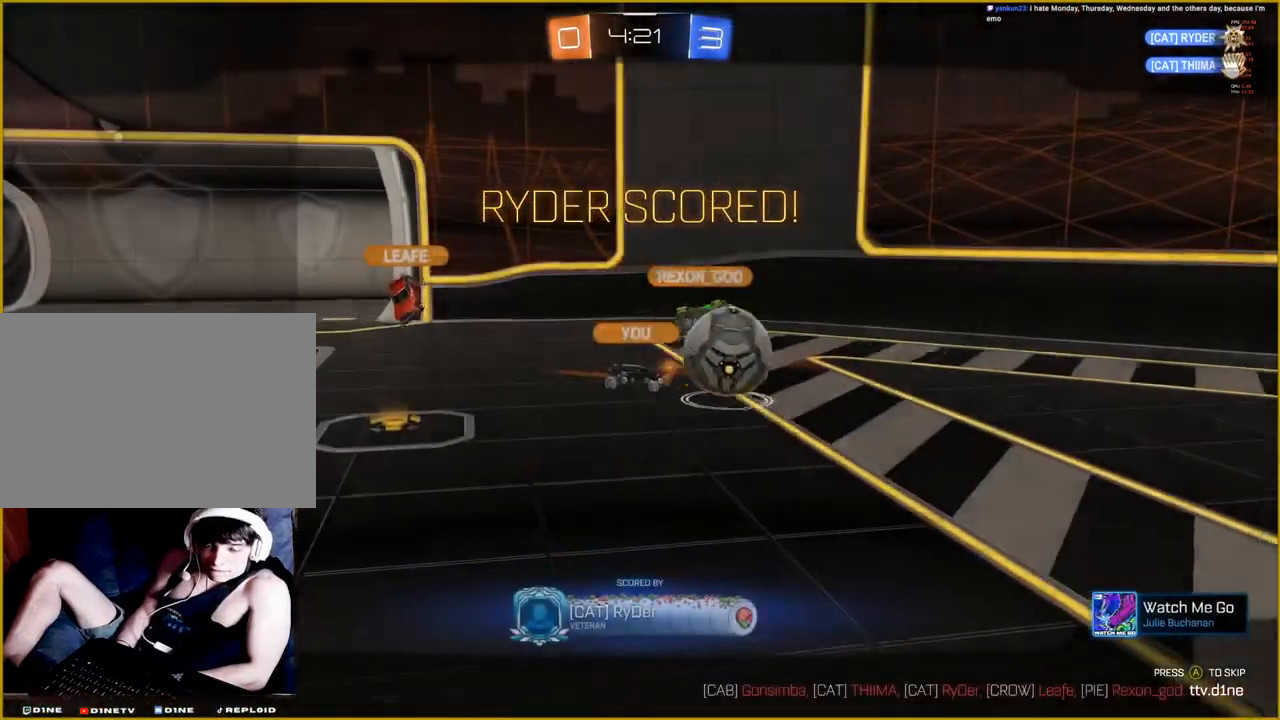
{"buttons": [], "left_stick": "center", "right_stick": "center", "events": []}
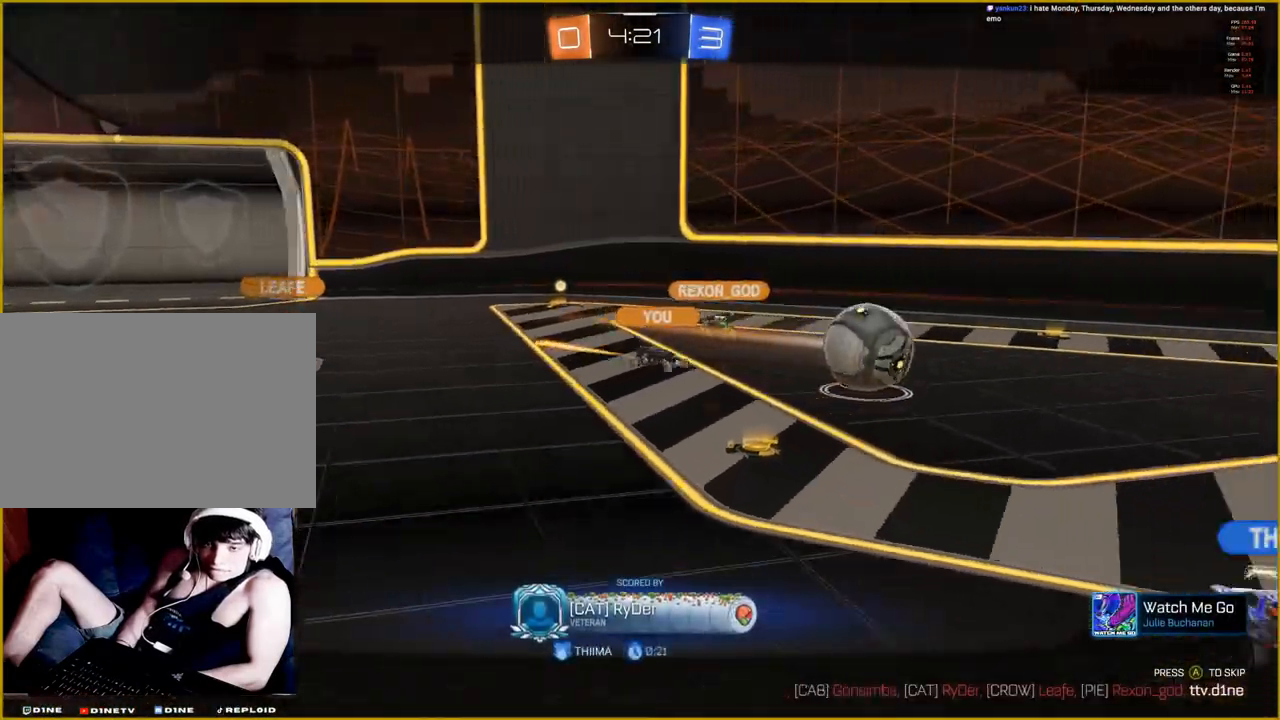
{"buttons": [], "left_stick": "center", "right_stick": "center", "events": []}
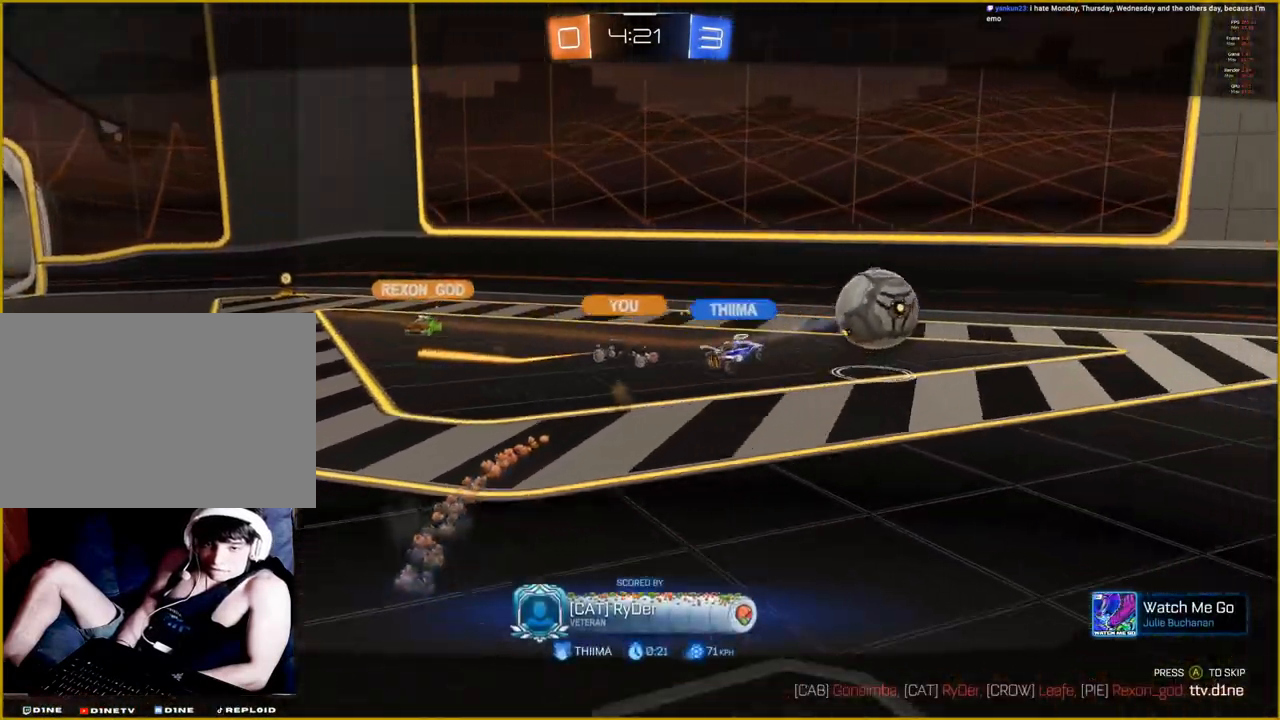
{"buttons": [], "left_stick": "center", "right_stick": "center", "events": []}
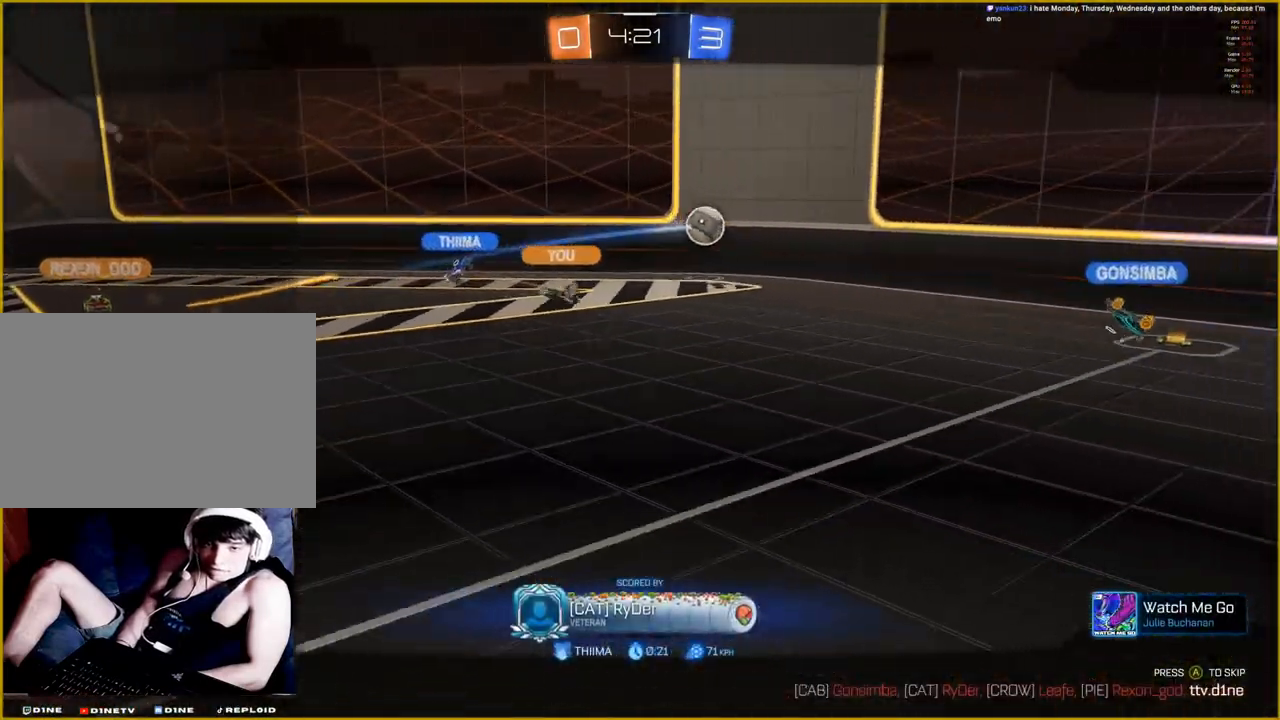
{"buttons": [], "left_stick": "center", "right_stick": "center", "events": []}